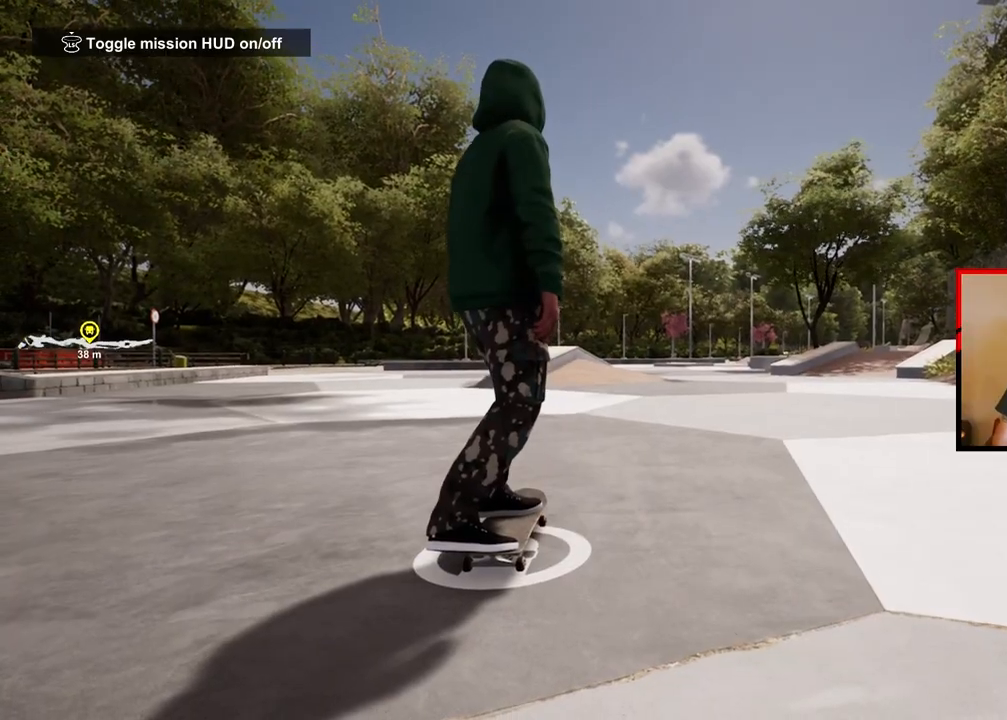
Gameplay with a controller (Xbox layout); each line is a JSON object with the inputs held at the frame after it. "events" lists button and stick changes between this image and that frame as [ms after this image, input, new state], when the widget could be followed in between.
{"buttons": [], "left_stick": "center", "right_stick": "center", "events": []}
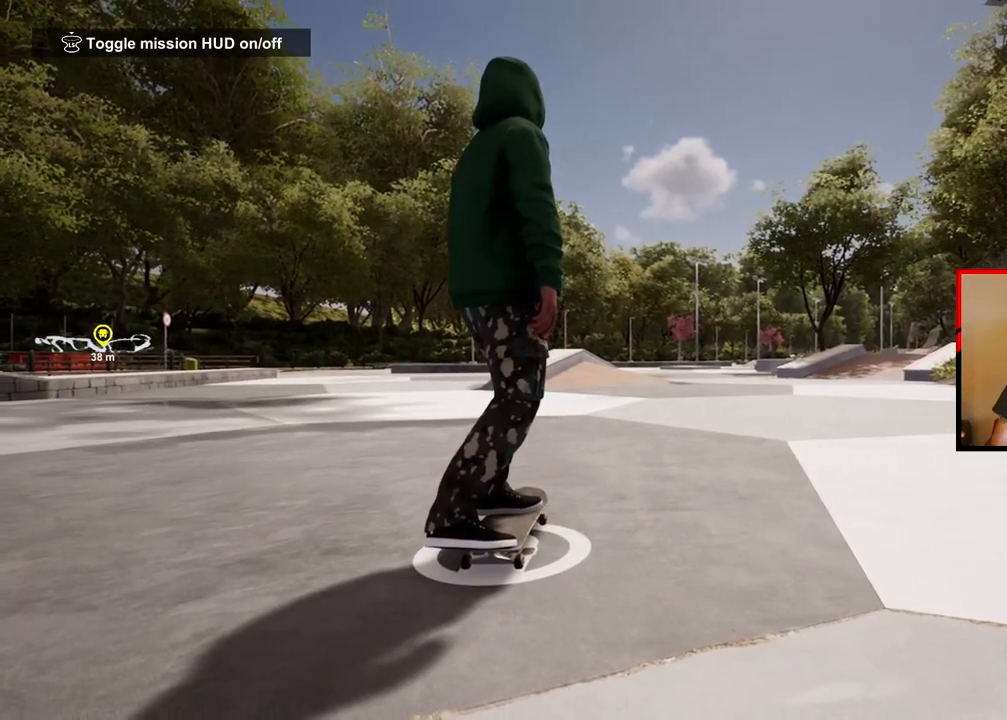
{"buttons": [], "left_stick": "center", "right_stick": "center", "events": []}
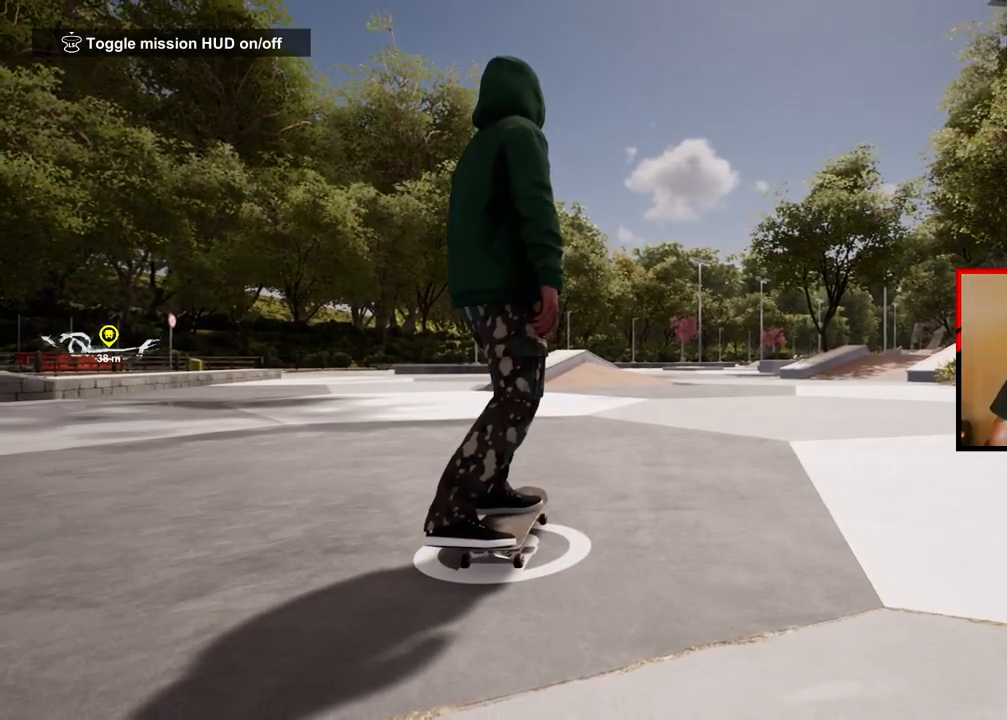
{"buttons": [], "left_stick": "center", "right_stick": "center", "events": []}
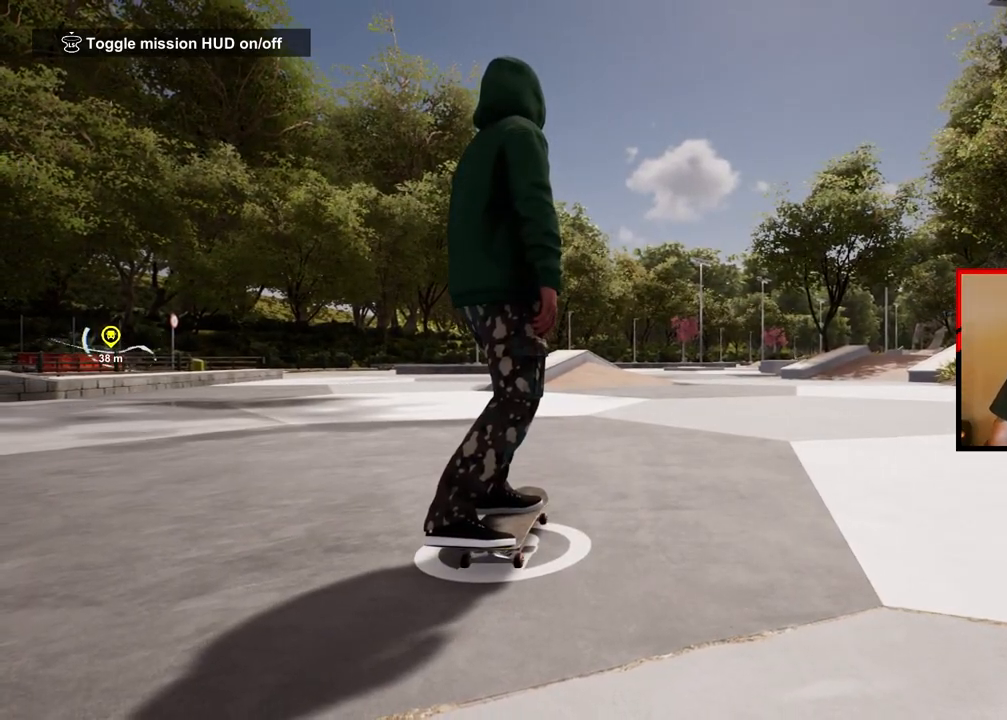
{"buttons": [], "left_stick": "center", "right_stick": "center", "events": []}
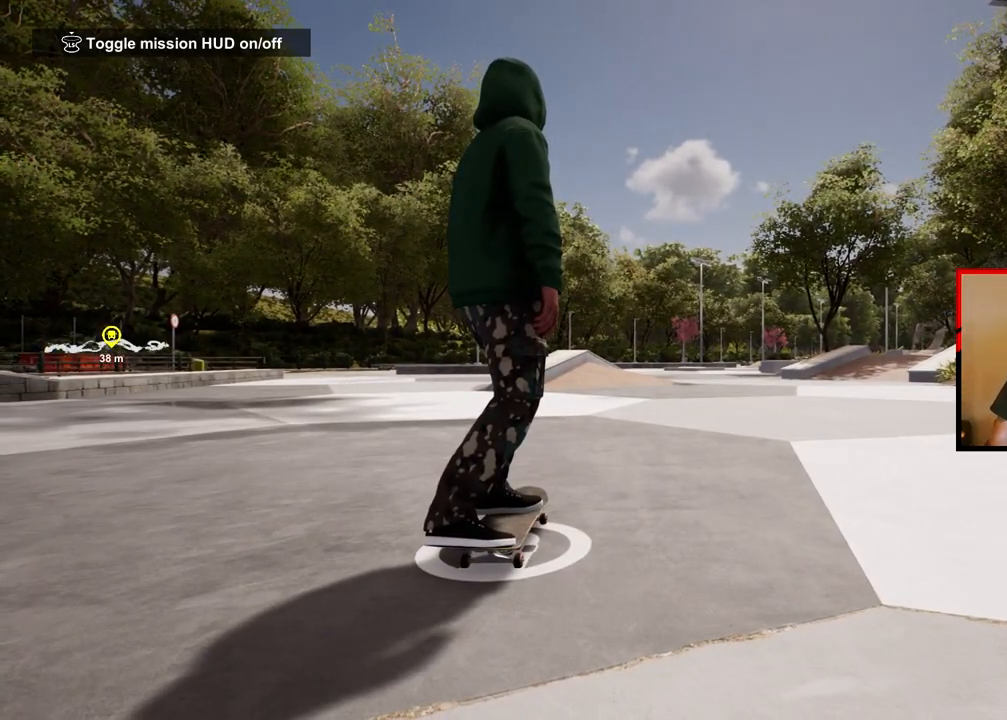
{"buttons": [], "left_stick": "center", "right_stick": "center", "events": []}
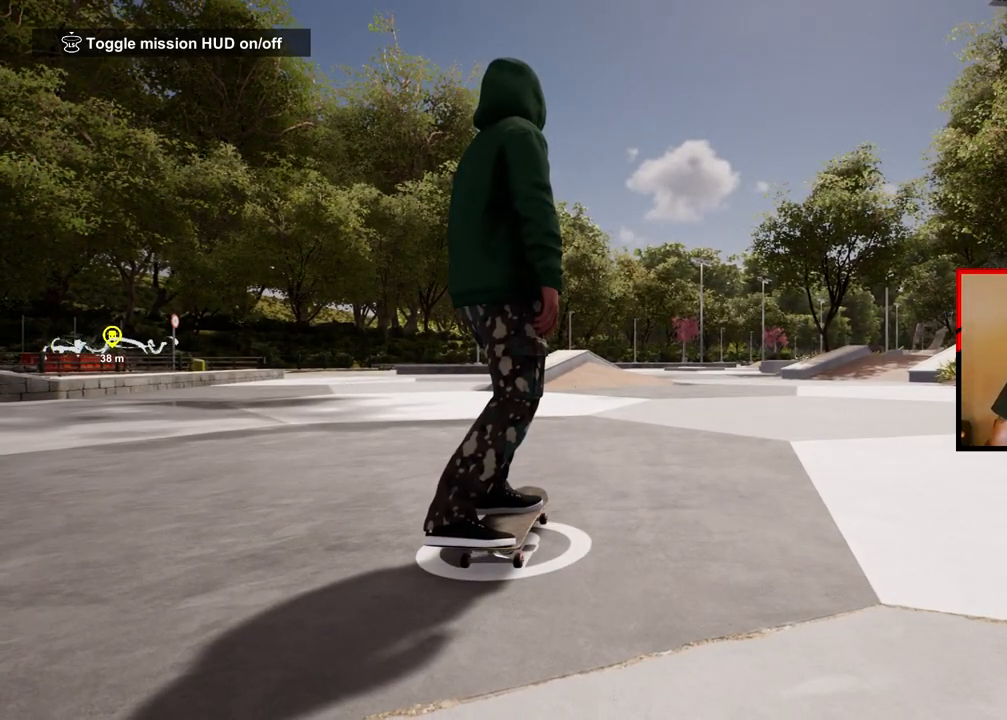
{"buttons": [], "left_stick": "left", "right_stick": "center", "events": [[500, "left_stick", "left"]]}
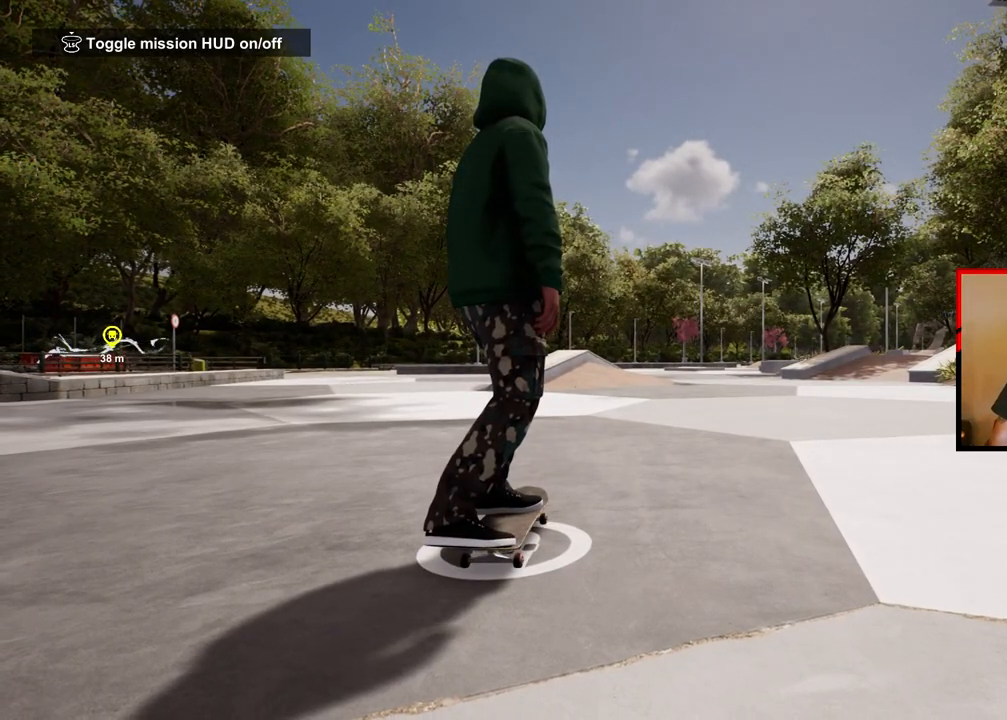
{"buttons": [], "left_stick": "up", "right_stick": "down-left", "events": [[67, "left_stick", "down-left"], [150, "right_stick", "down"], [267, "right_stick", "down-right"], [350, "left_stick", "down-right"], [467, "right_stick", "down-left"], [483, "left_stick", "up"]]}
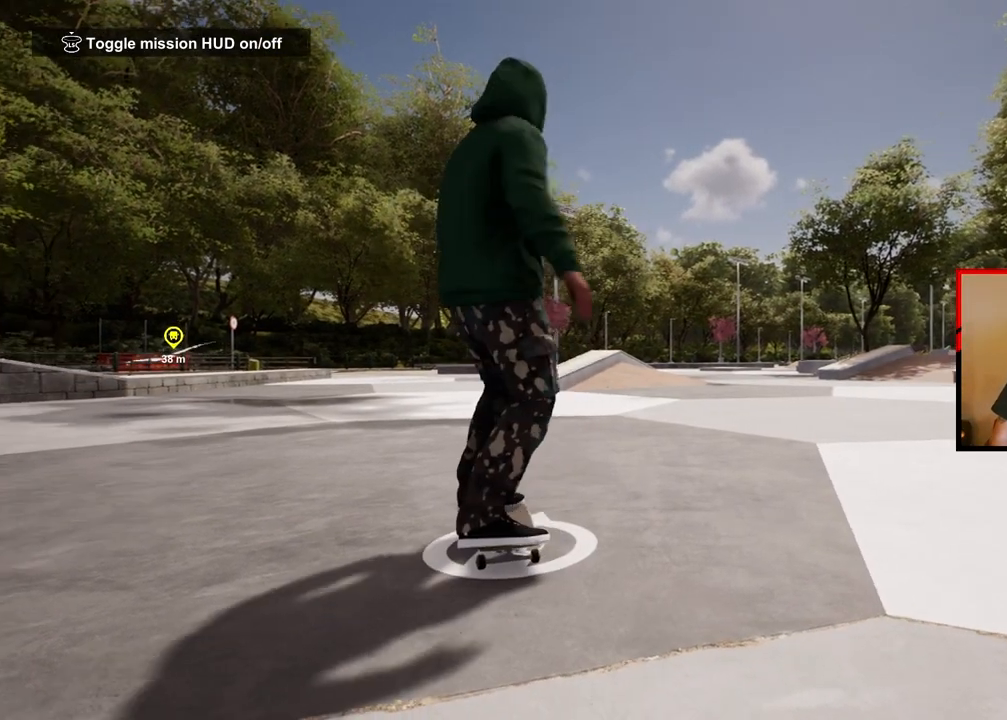
{"buttons": [], "left_stick": "center", "right_stick": "center", "events": [[50, "left_stick", "up-left"], [117, "right_stick", "right"], [167, "right_stick", "down-right"], [183, "left_stick", "down"], [283, "left_stick", "down-right"], [283, "right_stick", "down"], [450, "right_stick", "center"], [500, "left_stick", "center"]]}
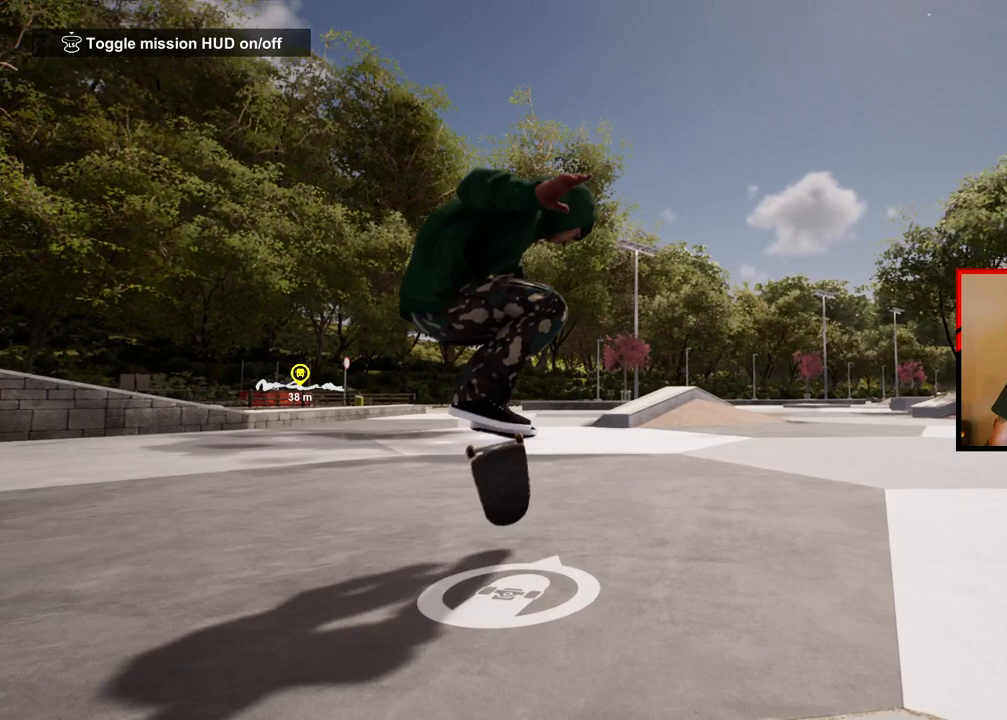
{"buttons": [], "left_stick": "center", "right_stick": "center", "events": []}
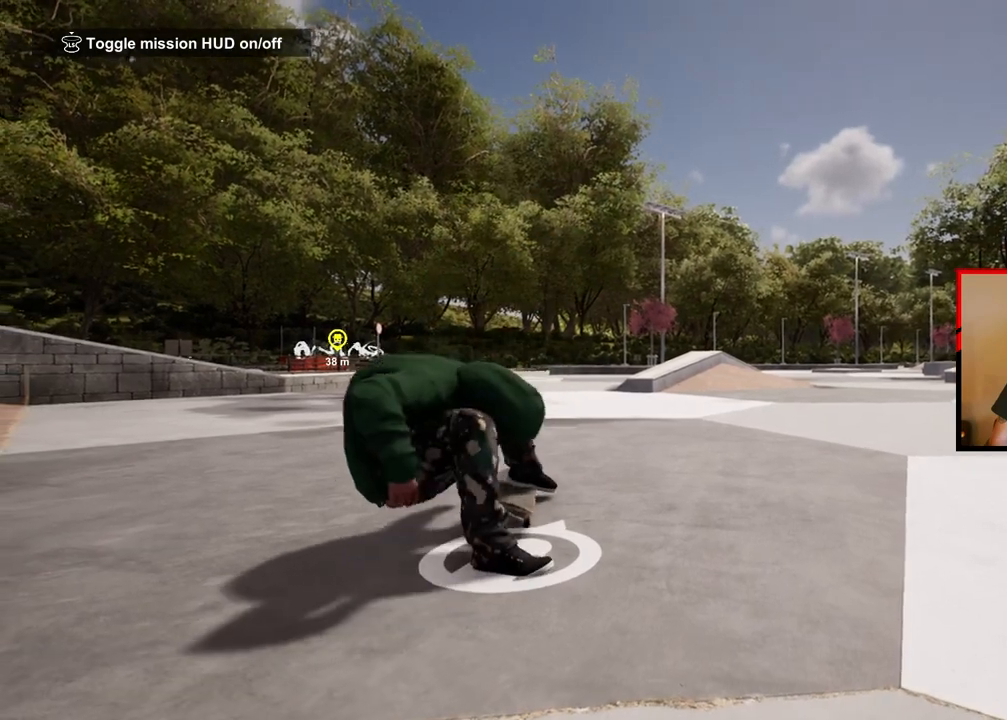
{"buttons": [], "left_stick": "center", "right_stick": "center", "events": []}
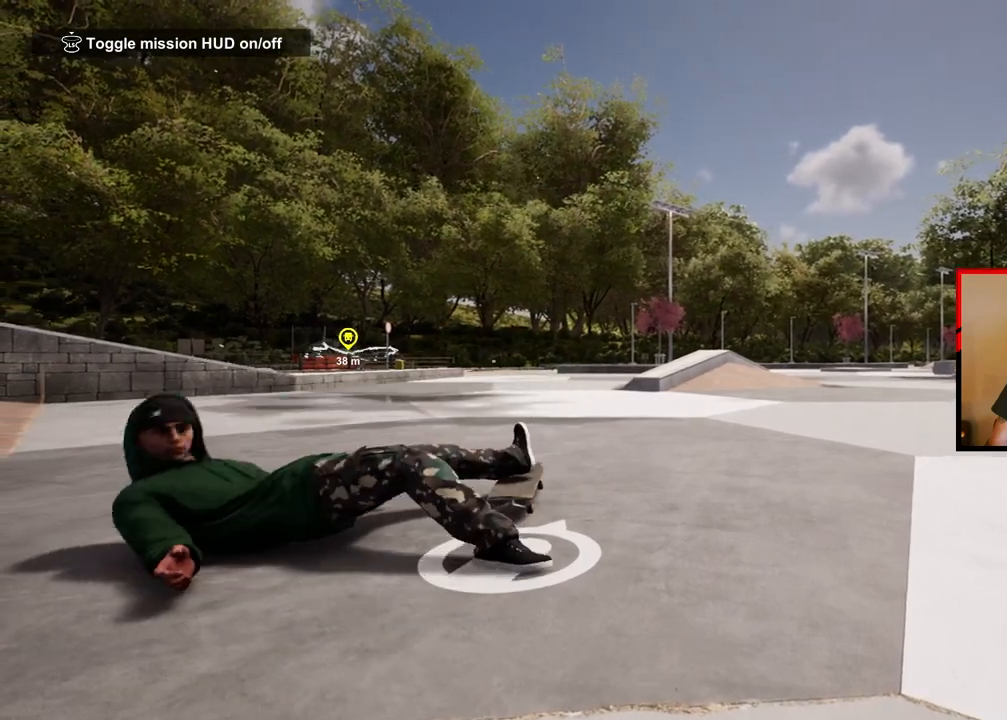
{"buttons": [], "left_stick": "center", "right_stick": "center", "events": []}
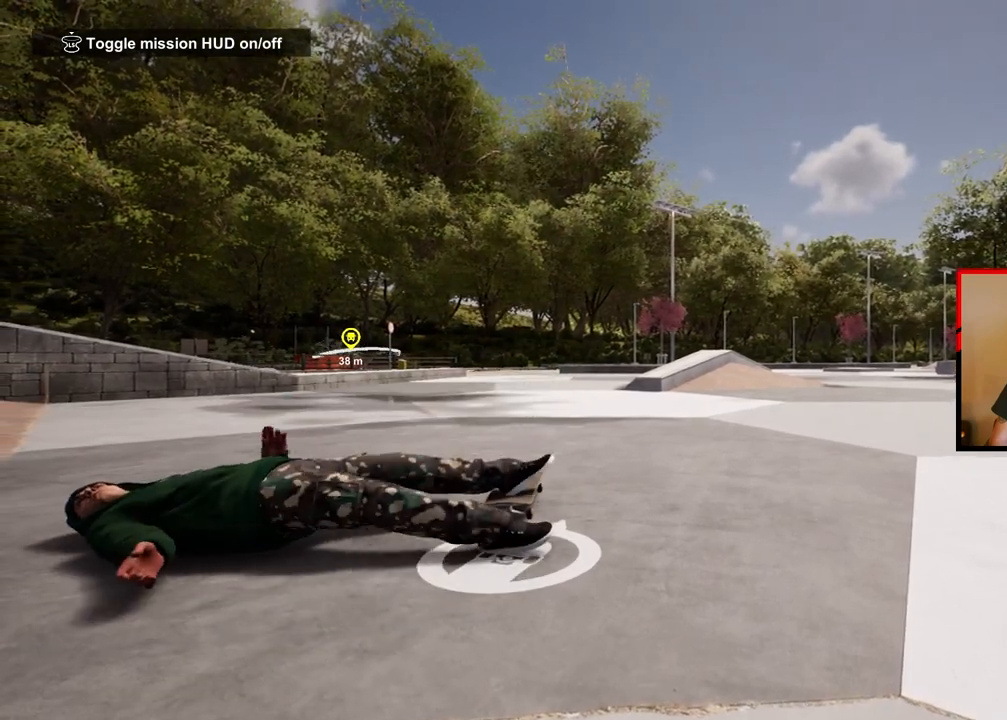
{"buttons": [], "left_stick": "center", "right_stick": "center", "events": []}
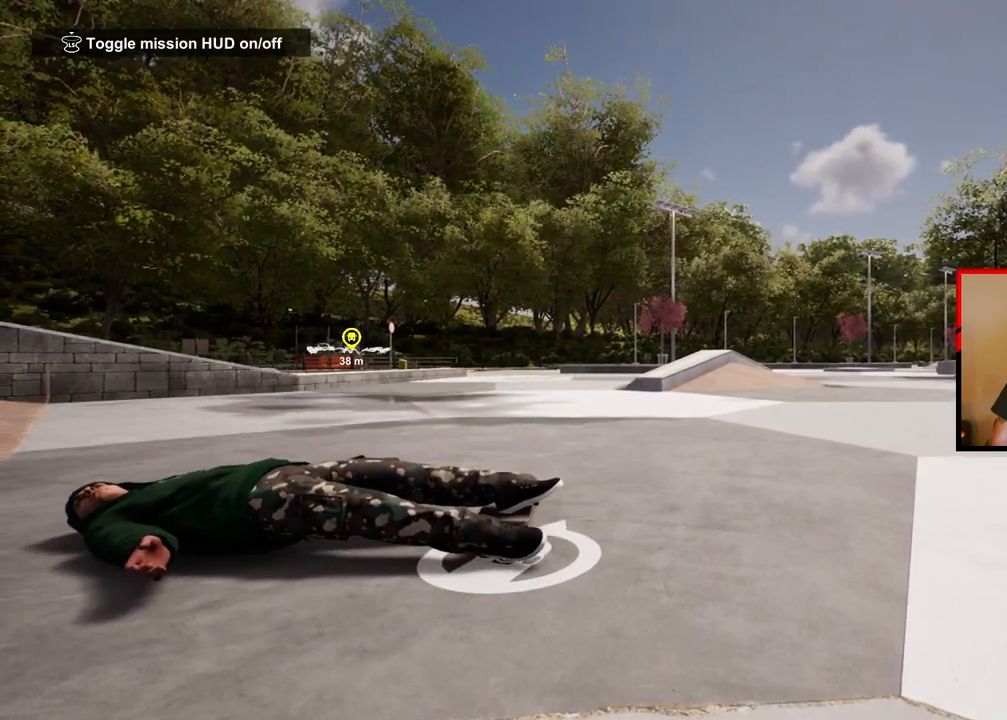
{"buttons": [], "left_stick": "center", "right_stick": "center", "events": []}
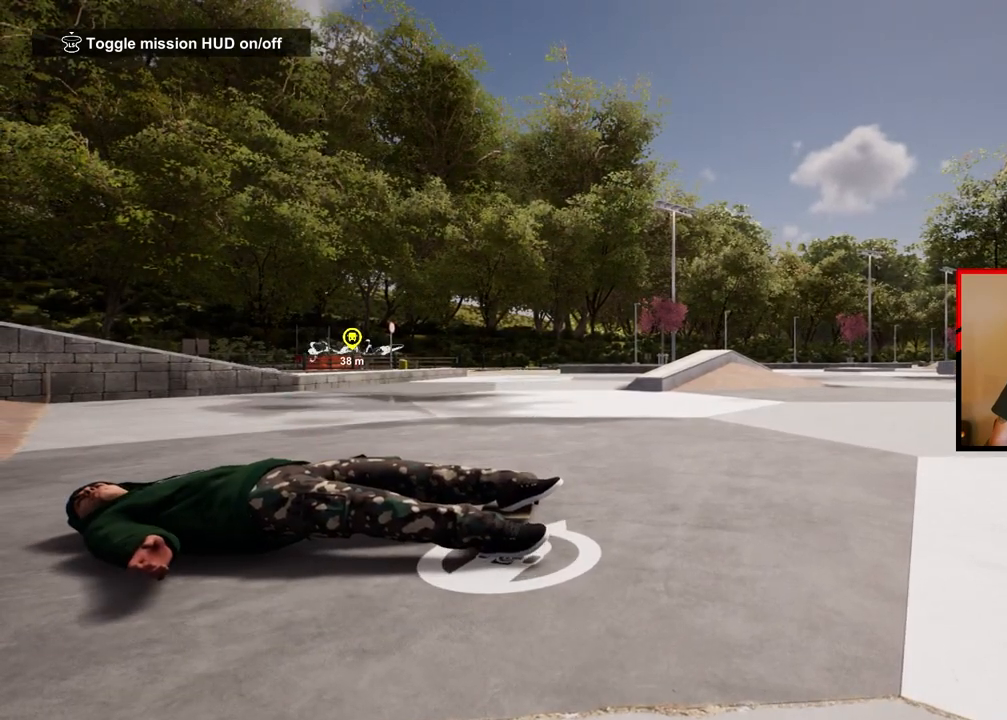
{"buttons": [], "left_stick": "center", "right_stick": "center", "events": []}
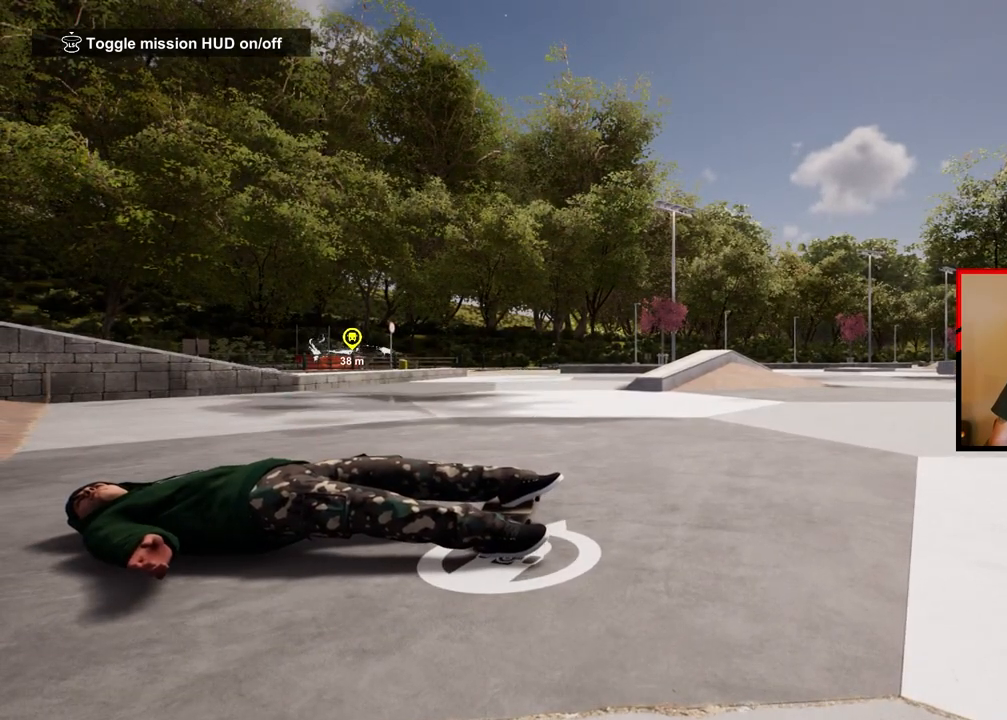
{"buttons": [], "left_stick": "center", "right_stick": "center", "events": []}
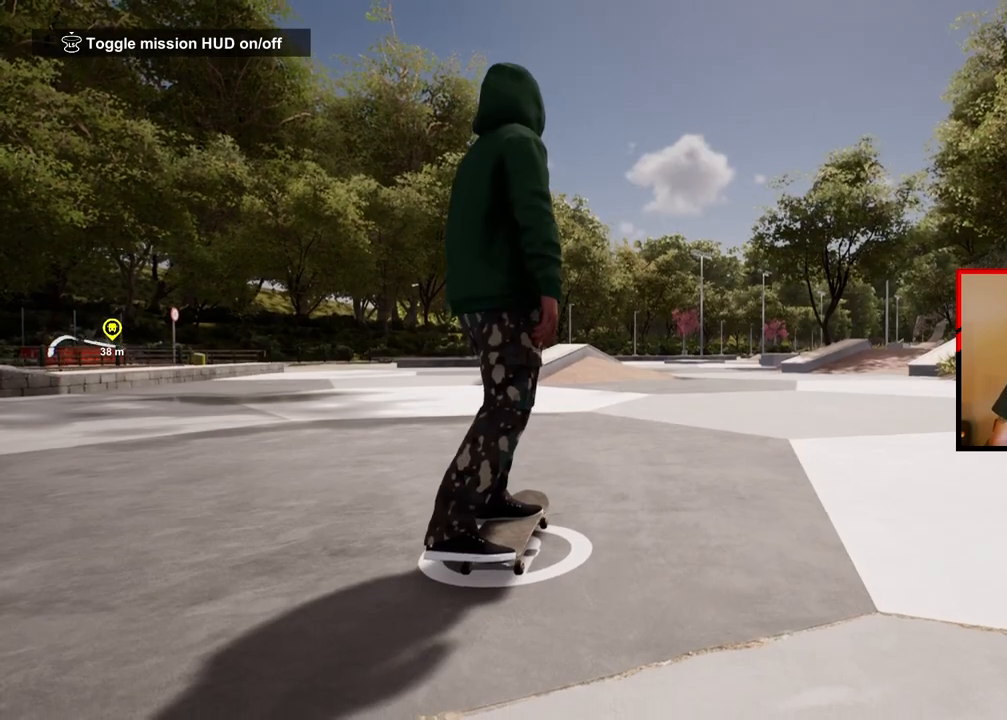
{"buttons": [], "left_stick": "center", "right_stick": "center", "events": []}
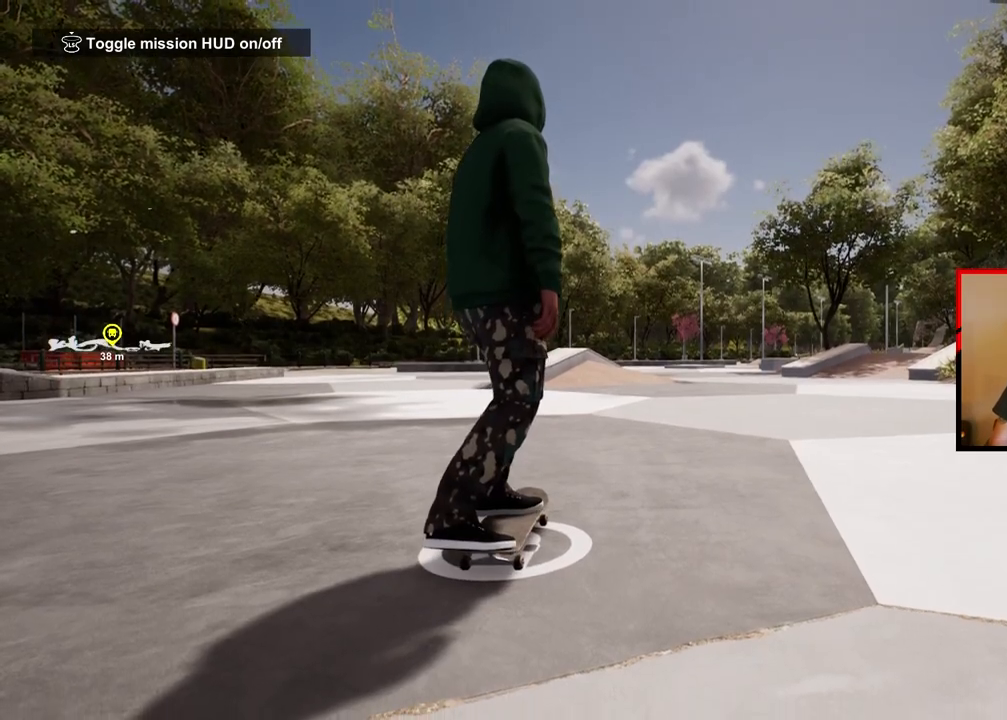
{"buttons": [], "left_stick": "center", "right_stick": "center", "events": []}
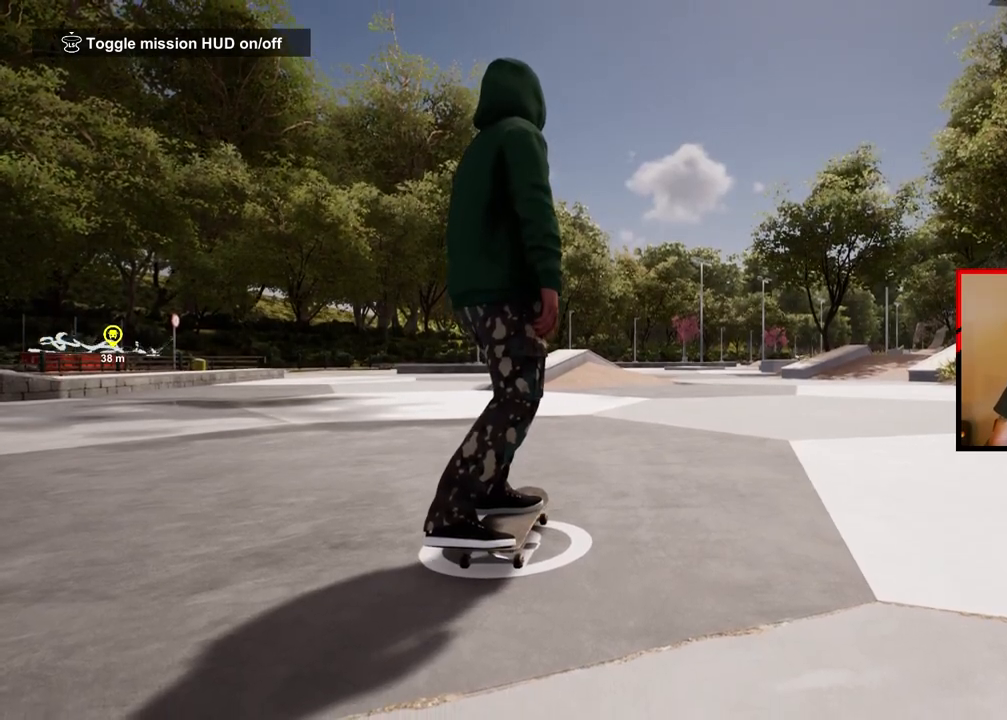
{"buttons": ["DPAD_UP"], "left_stick": "center", "right_stick": "center", "events": [[467, "DPAD_UP", "down"]]}
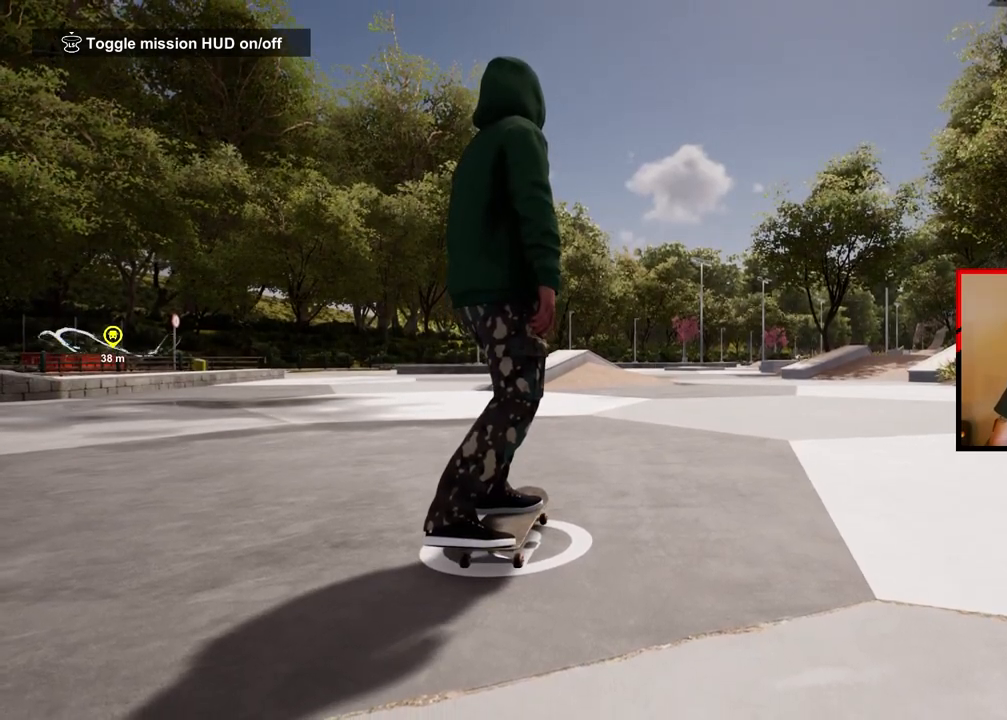
{"buttons": [], "left_stick": "center", "right_stick": "center", "events": [[467, "DPAD_UP", "up"]]}
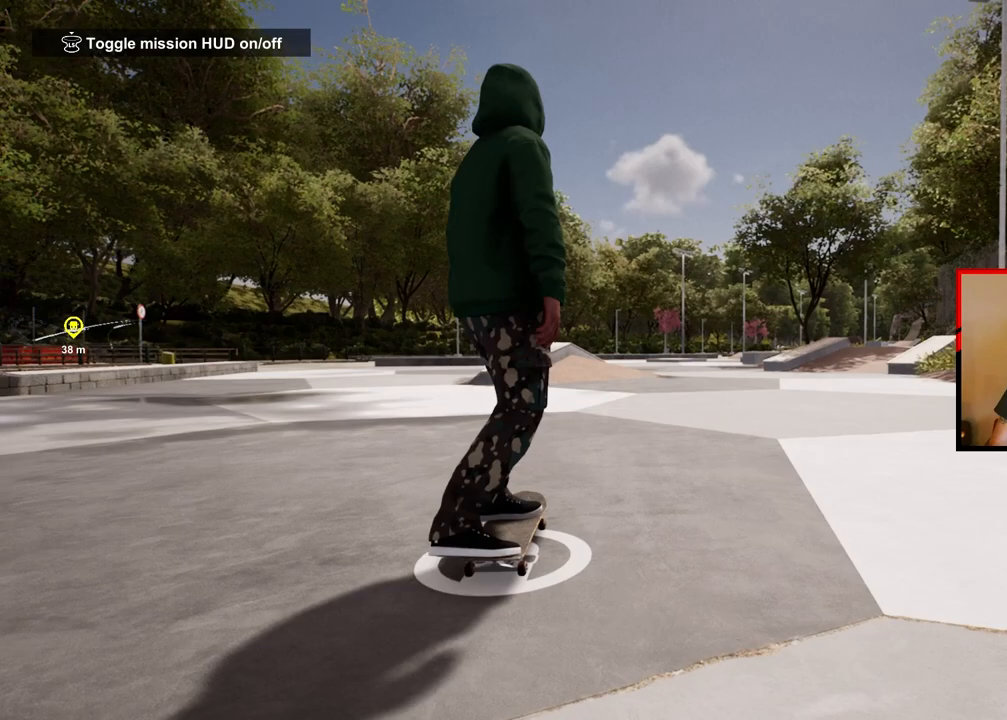
{"buttons": [], "left_stick": "center", "right_stick": "center", "events": []}
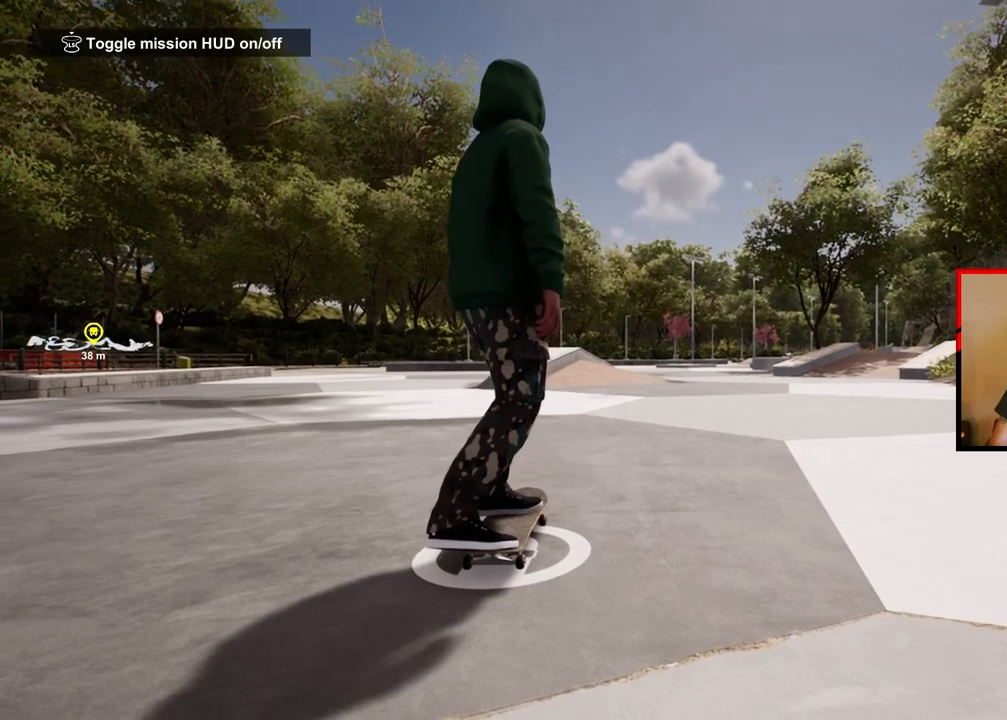
{"buttons": ["A"], "left_stick": "left", "right_stick": "center", "events": [[217, "A", "down"], [350, "A", "up"], [417, "A", "down"], [467, "left_stick", "left"]]}
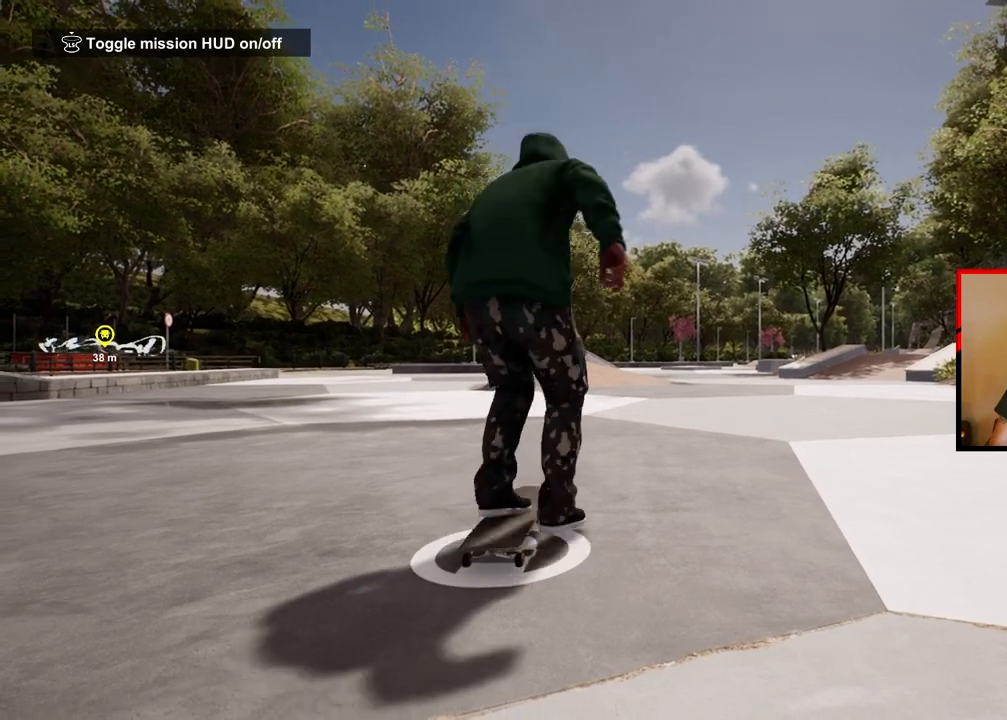
{"buttons": [], "left_stick": "center", "right_stick": "center", "events": [[17, "A", "up"], [117, "A", "down"], [133, "left_stick", "center"], [200, "A", "up"], [267, "A", "down"], [367, "A", "up"]]}
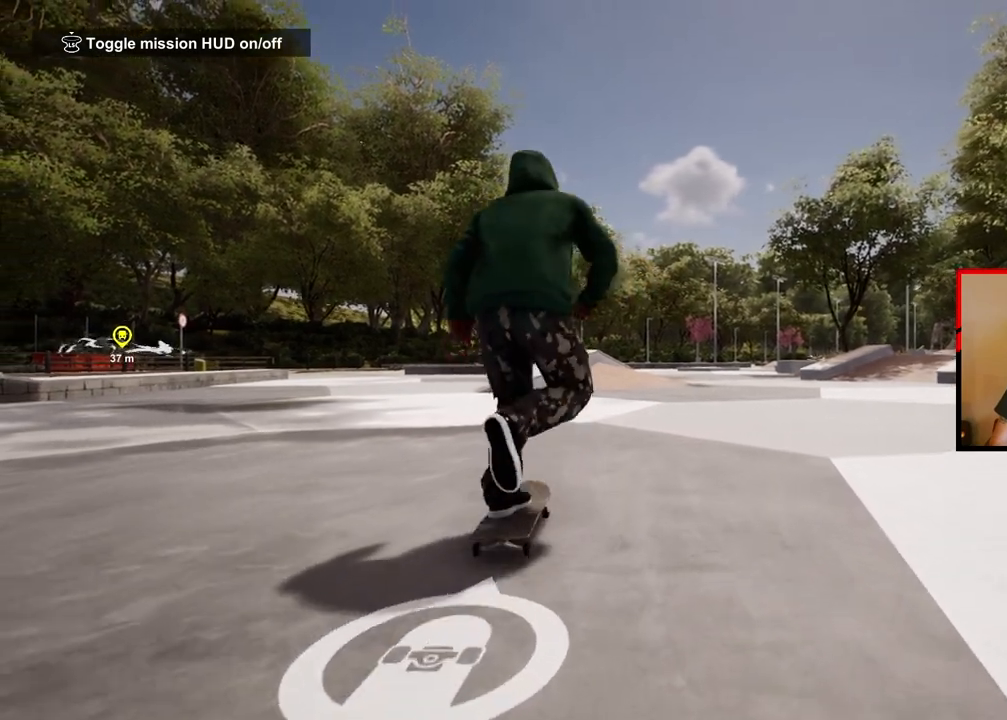
{"buttons": [], "left_stick": "right", "right_stick": "center", "events": [[150, "A", "down"], [283, "A", "up"], [350, "A", "down"], [400, "left_stick", "right"], [433, "A", "up"]]}
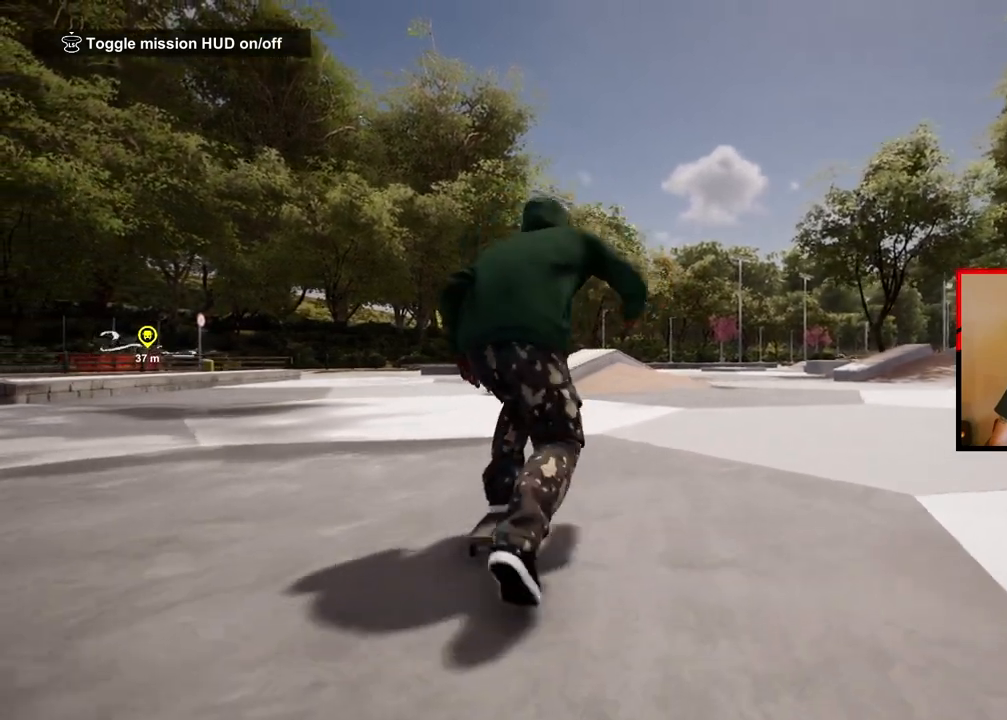
{"buttons": [], "left_stick": "center", "right_stick": "center", "events": [[33, "A", "down"], [50, "left_stick", "center"], [117, "A", "up"], [200, "A", "down"], [300, "A", "up"], [383, "A", "down"], [483, "A", "up"]]}
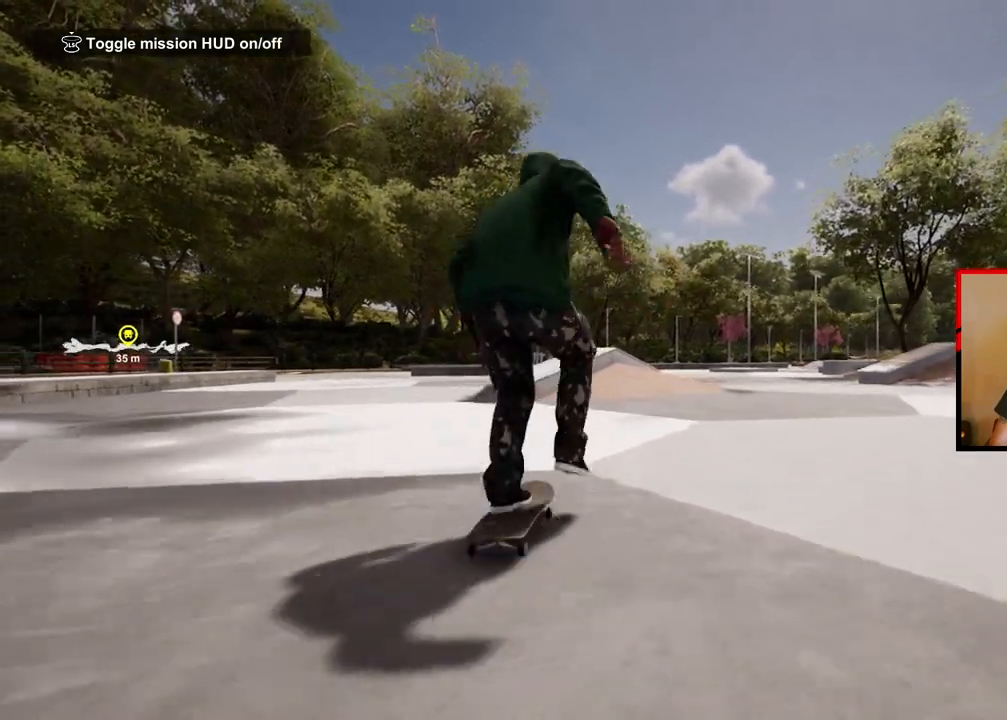
{"buttons": ["A"], "left_stick": "center", "right_stick": "center", "events": [[67, "A", "down"], [183, "A", "up"], [267, "A", "down"], [350, "A", "up"], [433, "A", "down"]]}
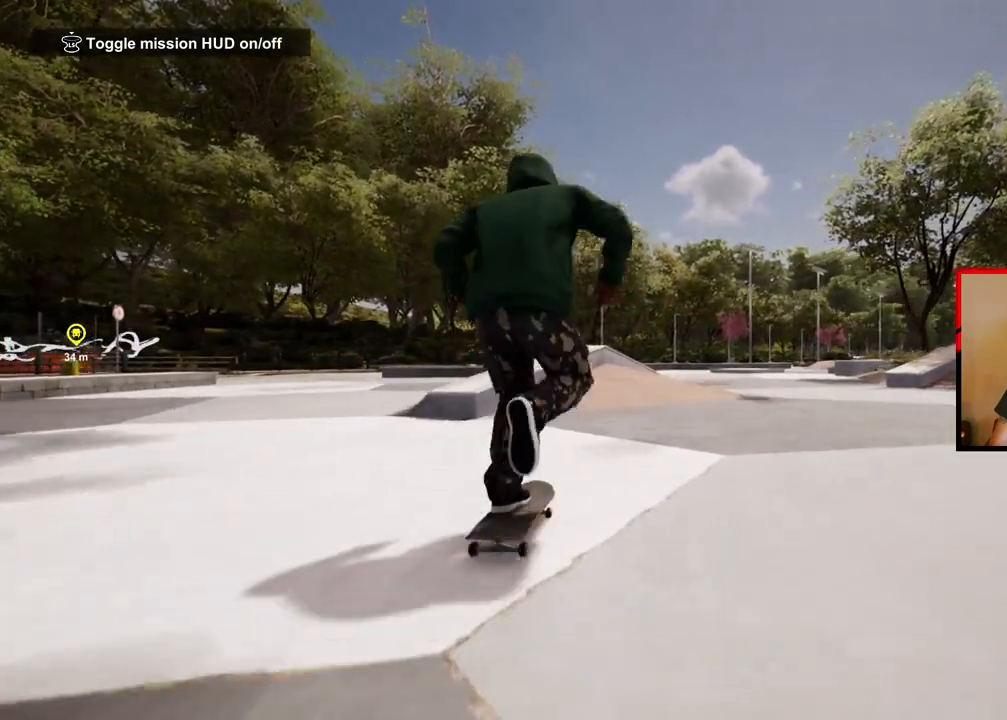
{"buttons": [], "left_stick": "center", "right_stick": "center", "events": [[17, "A", "up"], [100, "A", "down"], [183, "A", "up"]]}
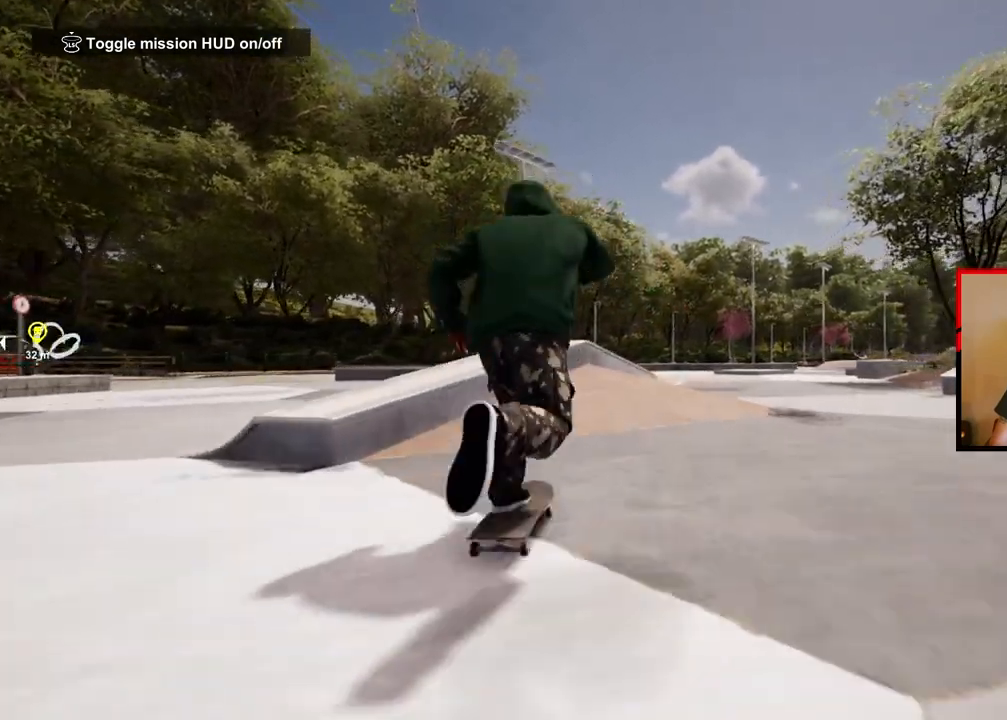
{"buttons": [], "left_stick": "center", "right_stick": "down-left", "events": [[67, "right_stick", "down"], [483, "right_stick", "down-left"]]}
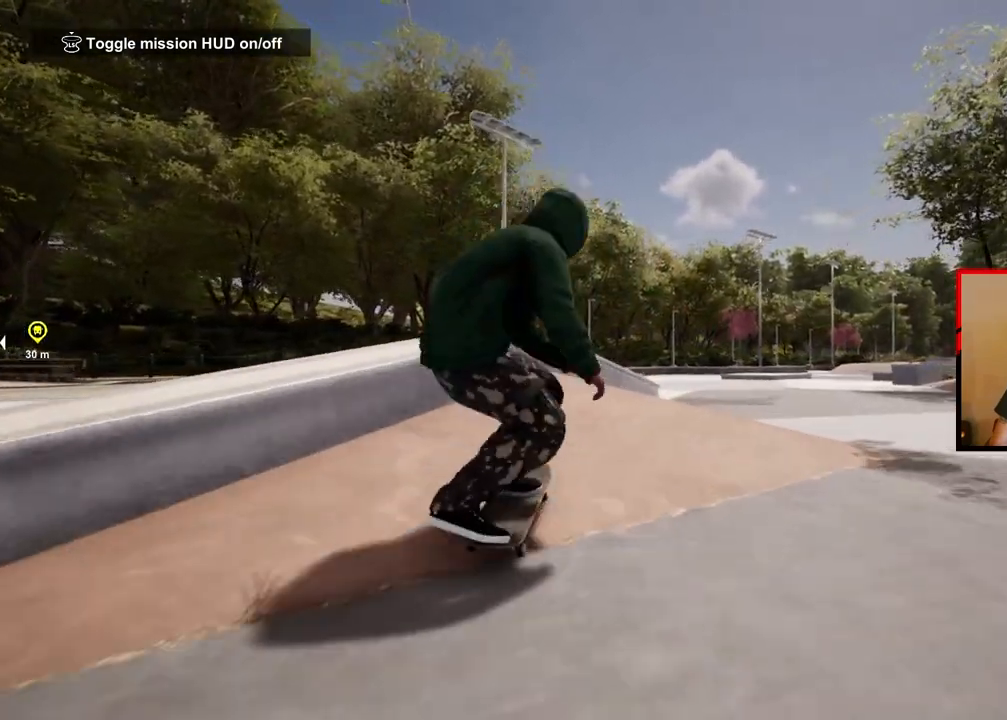
{"buttons": [], "left_stick": "center", "right_stick": "center", "events": [[117, "R2", "down"], [133, "left_stick", "left"], [133, "right_stick", "up-left"], [200, "right_stick", "up-right"], [300, "right_stick", "right"], [367, "left_stick", "center"], [400, "R2", "up"], [400, "right_stick", "center"]]}
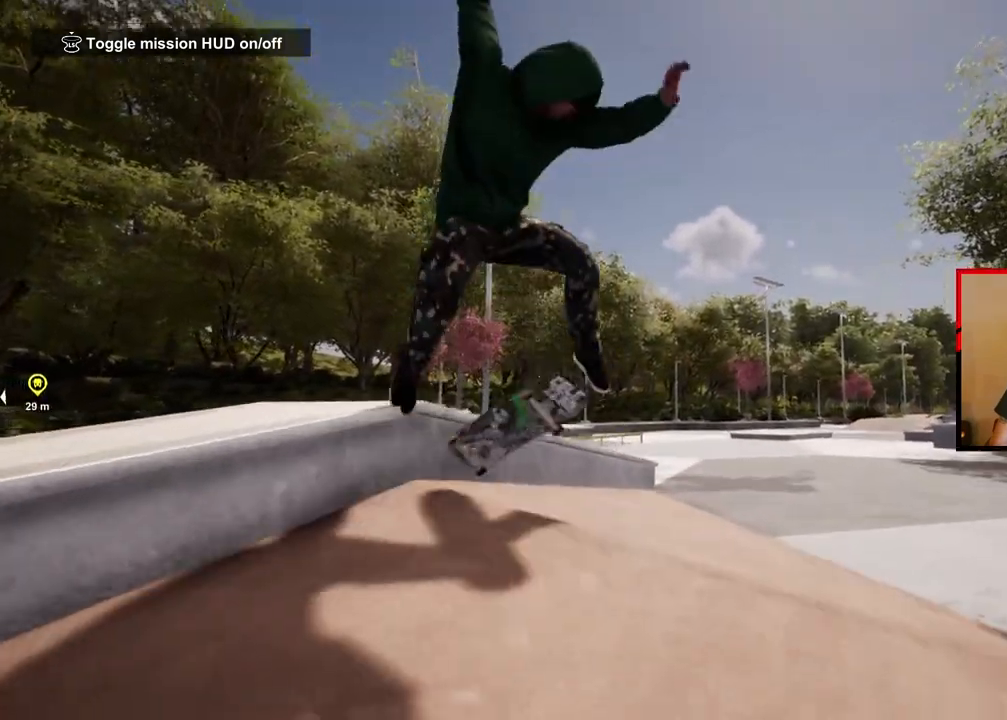
{"buttons": [], "left_stick": "center", "right_stick": "down", "events": [[83, "right_stick", "down"]]}
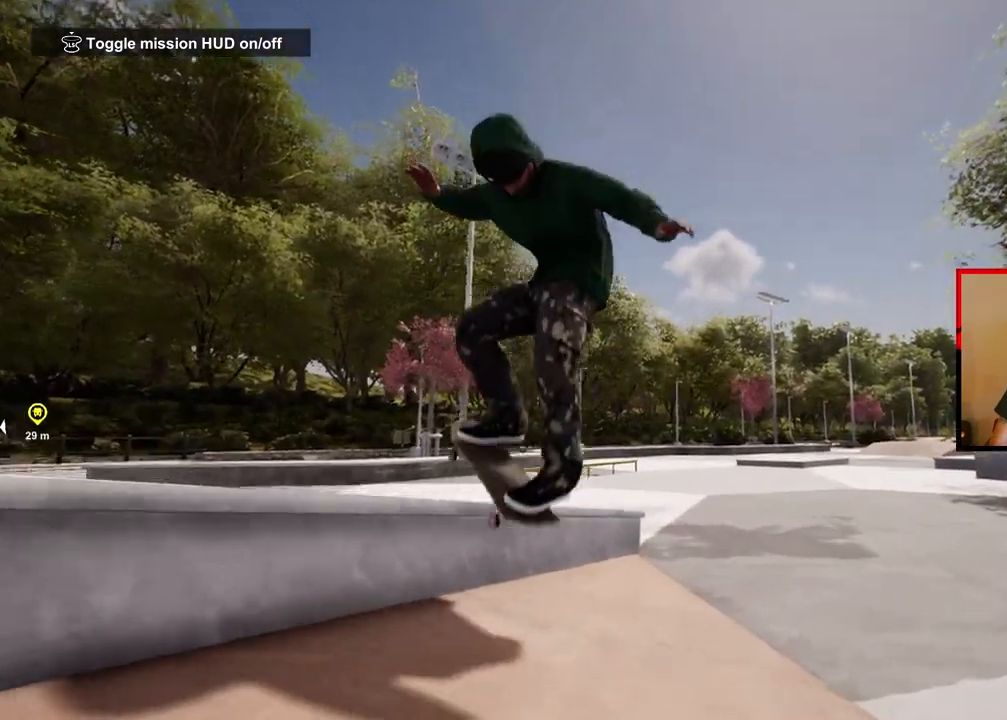
{"buttons": [], "left_stick": "center", "right_stick": "down", "events": []}